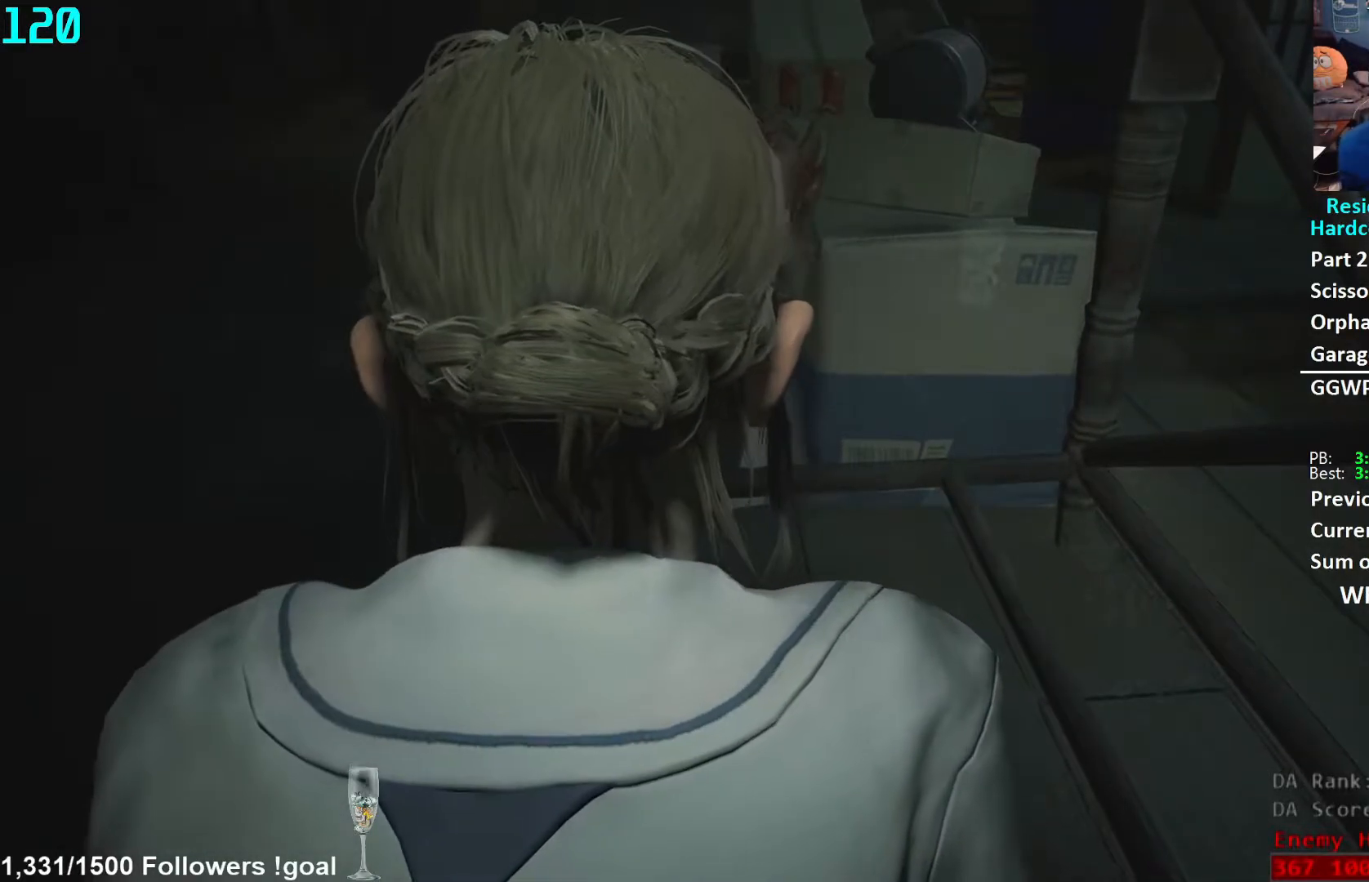
Gameplay with a controller (Xbox layout); each line is a JSON object with the inputs held at the frame after it. "events" lists button and stick changes between this image and that frame as [ms after this image, input, new state], when the widget could be followed in between. Not read: R3 START.
{"buttons": [], "left_stick": "center", "right_stick": "up", "events": [[417, "right_stick", "up"]]}
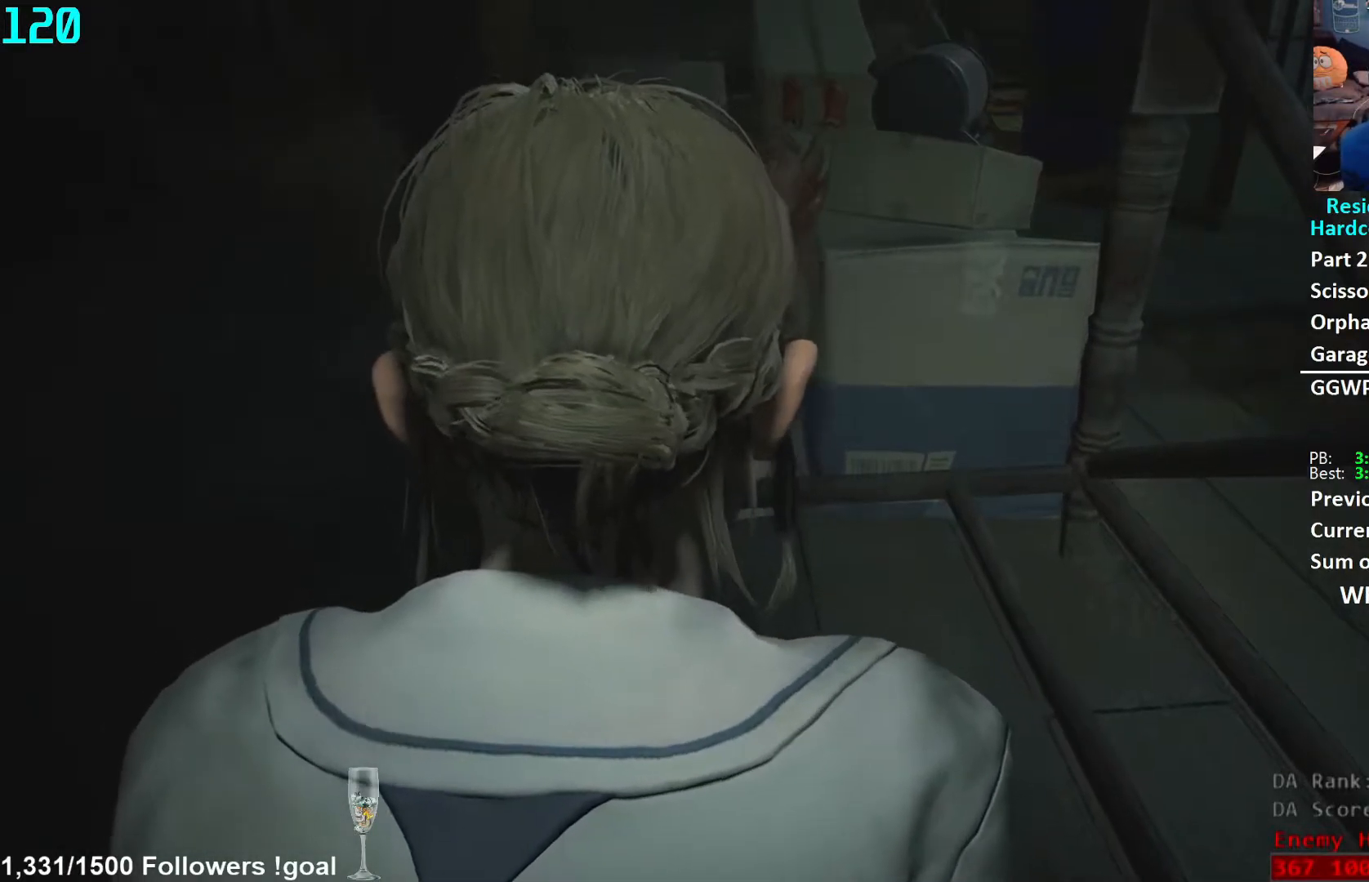
{"buttons": [], "left_stick": "center", "right_stick": "center", "events": [[100, "right_stick", "center"], [300, "right_stick", "up"], [433, "right_stick", "center"]]}
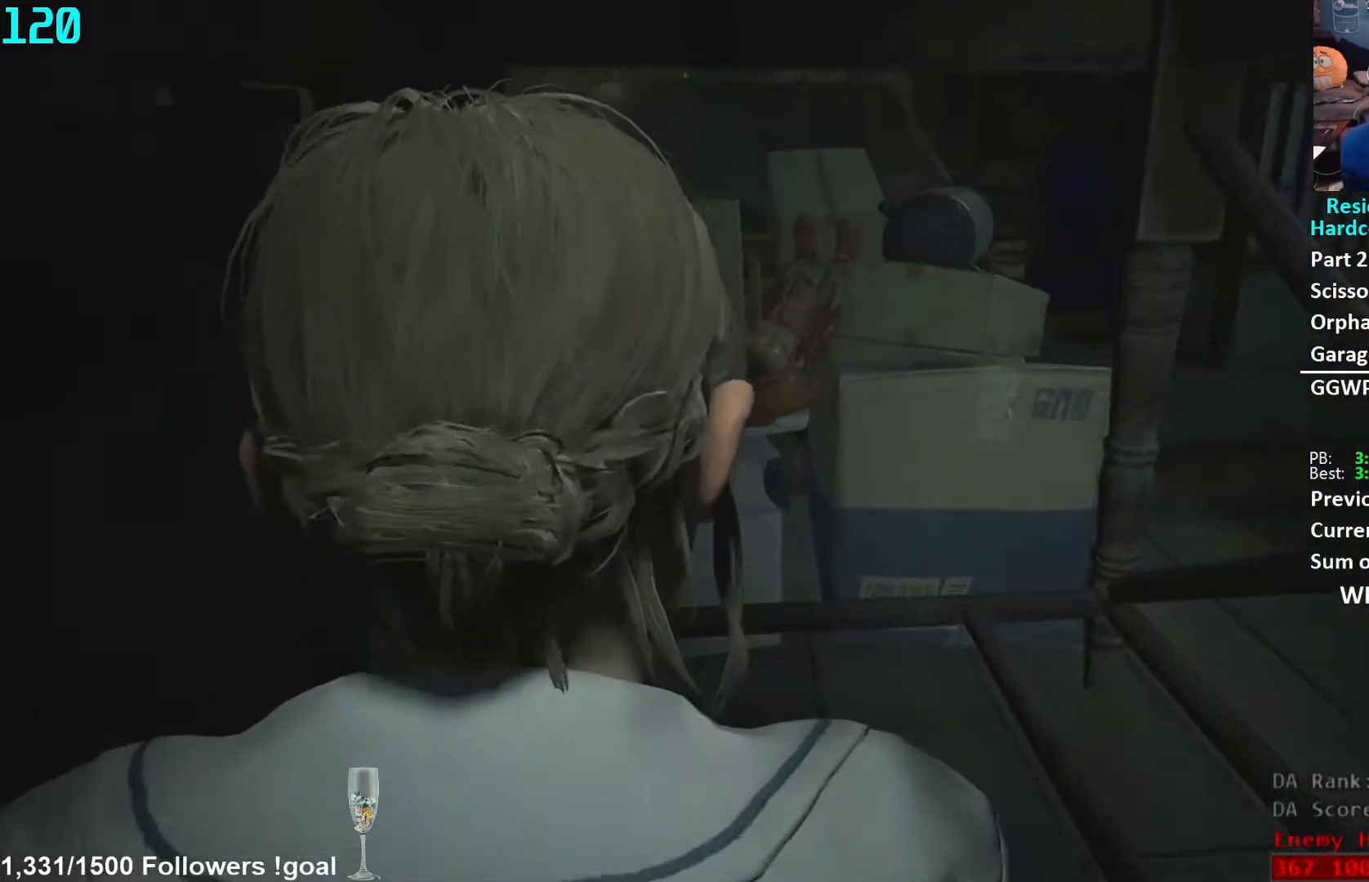
{"buttons": [], "left_stick": "center", "right_stick": "center", "events": []}
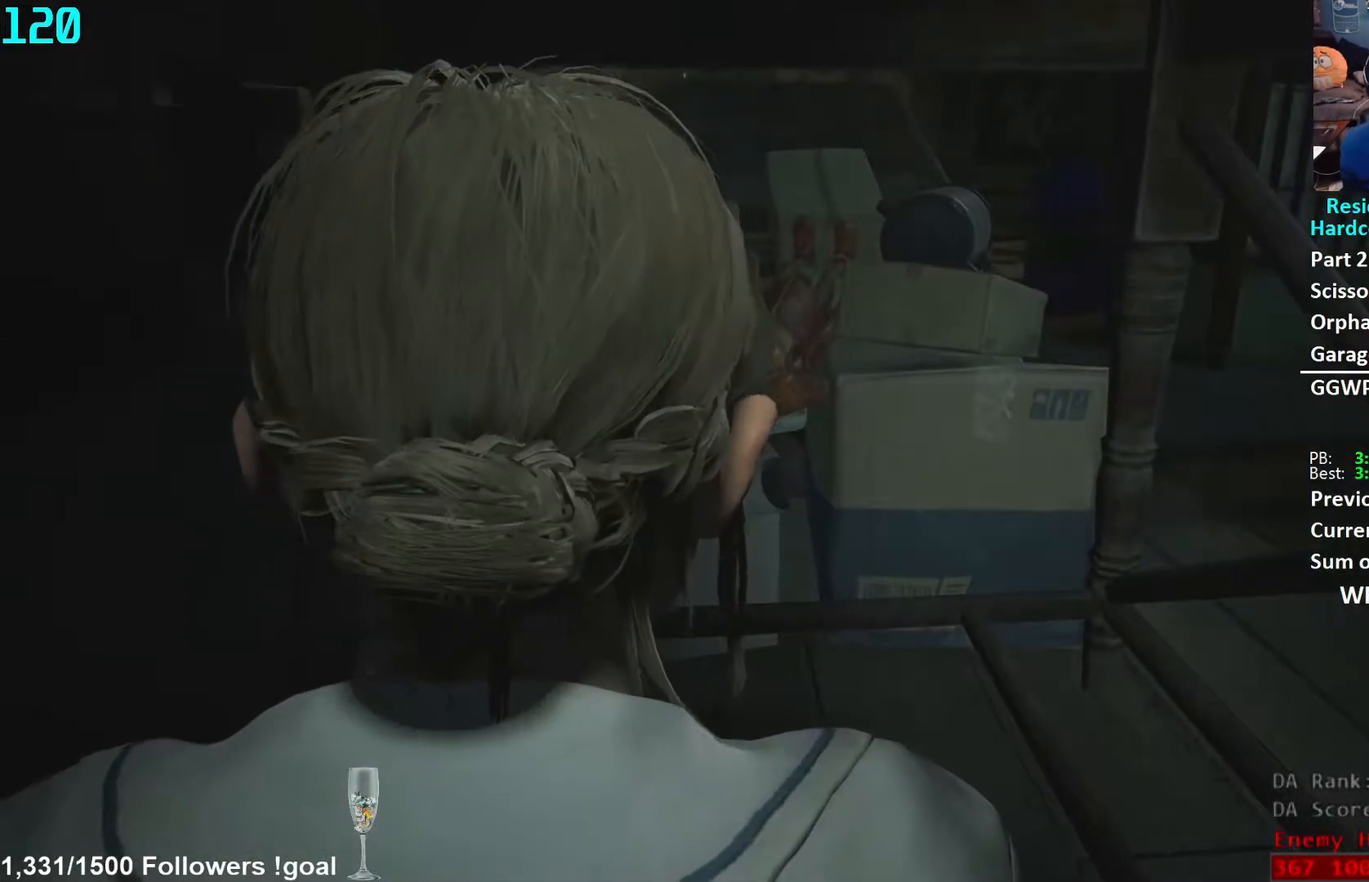
{"buttons": [], "left_stick": "center", "right_stick": "center", "events": []}
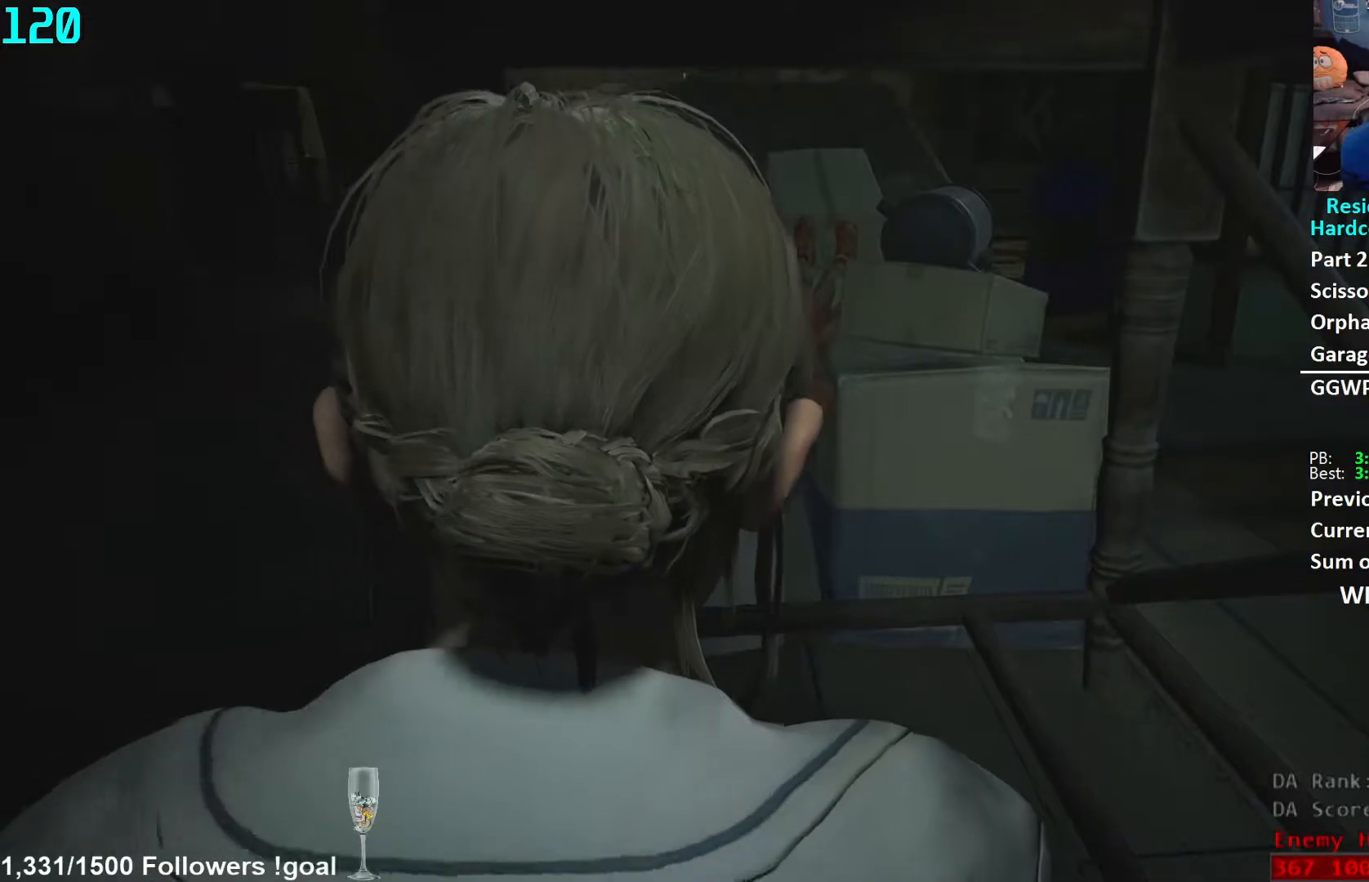
{"buttons": [], "left_stick": "center", "right_stick": "center", "events": []}
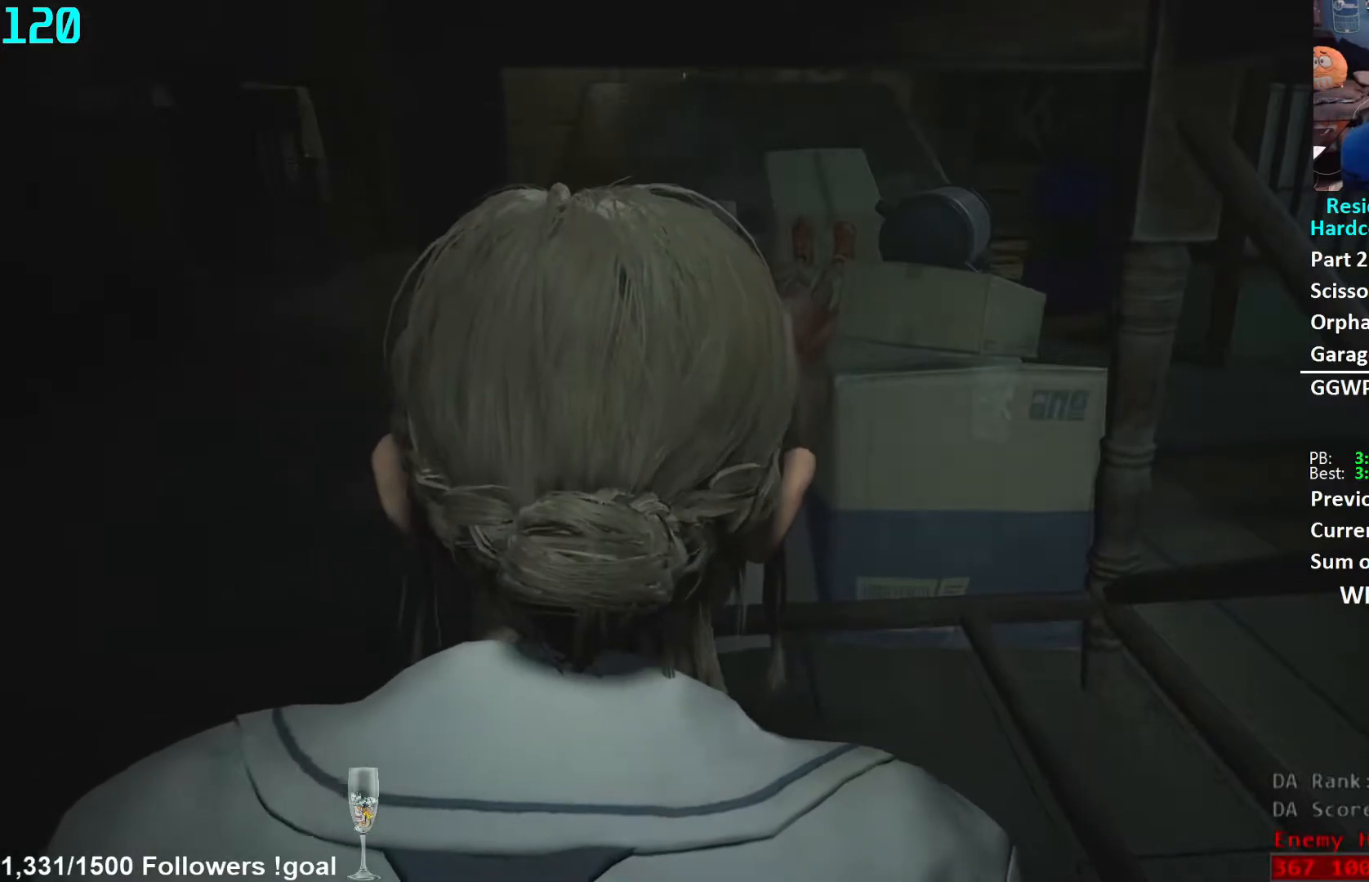
{"buttons": [], "left_stick": "center", "right_stick": "center", "events": []}
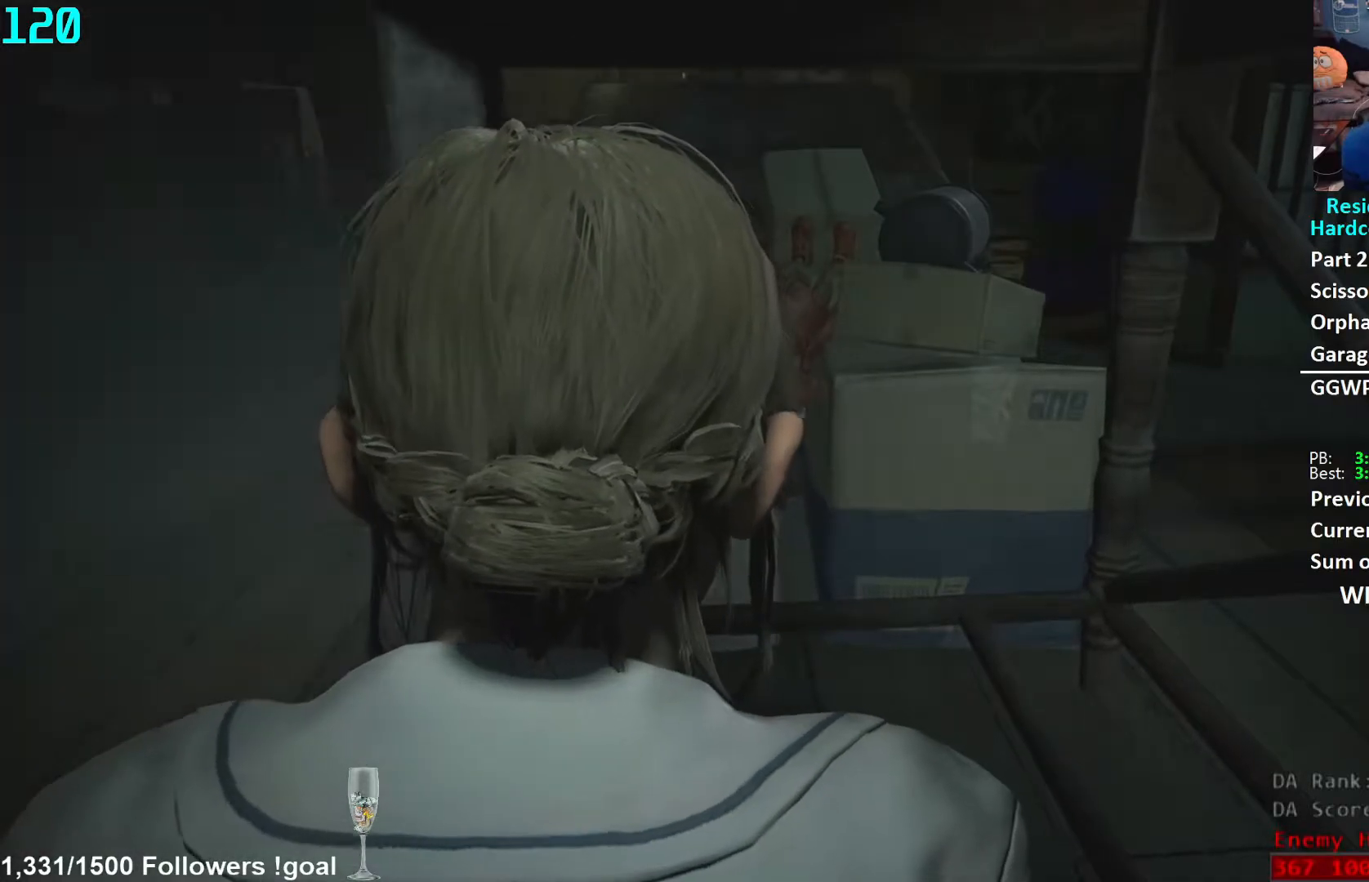
{"buttons": [], "left_stick": "center", "right_stick": "center", "events": []}
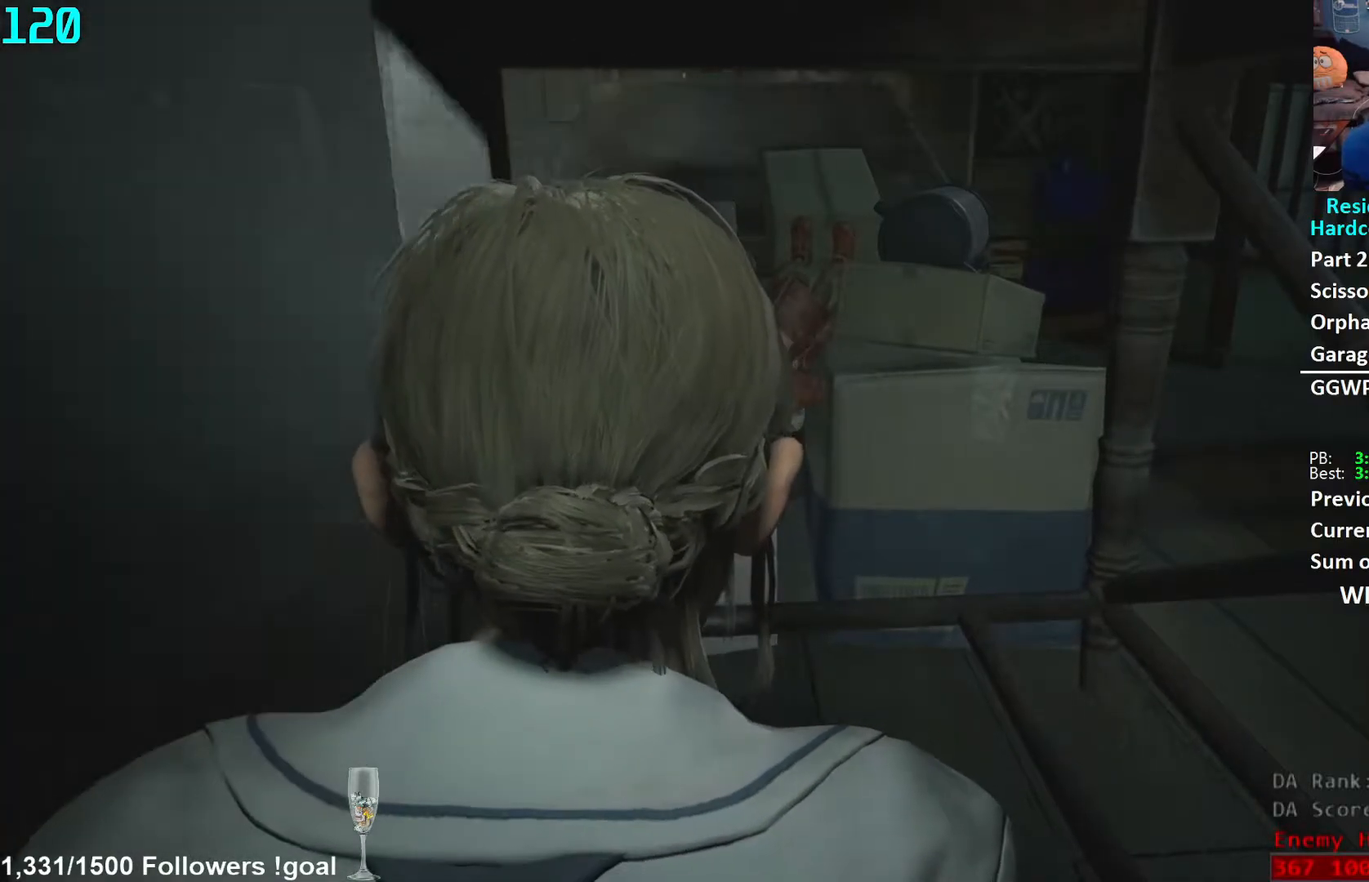
{"buttons": [], "left_stick": "center", "right_stick": "center", "events": []}
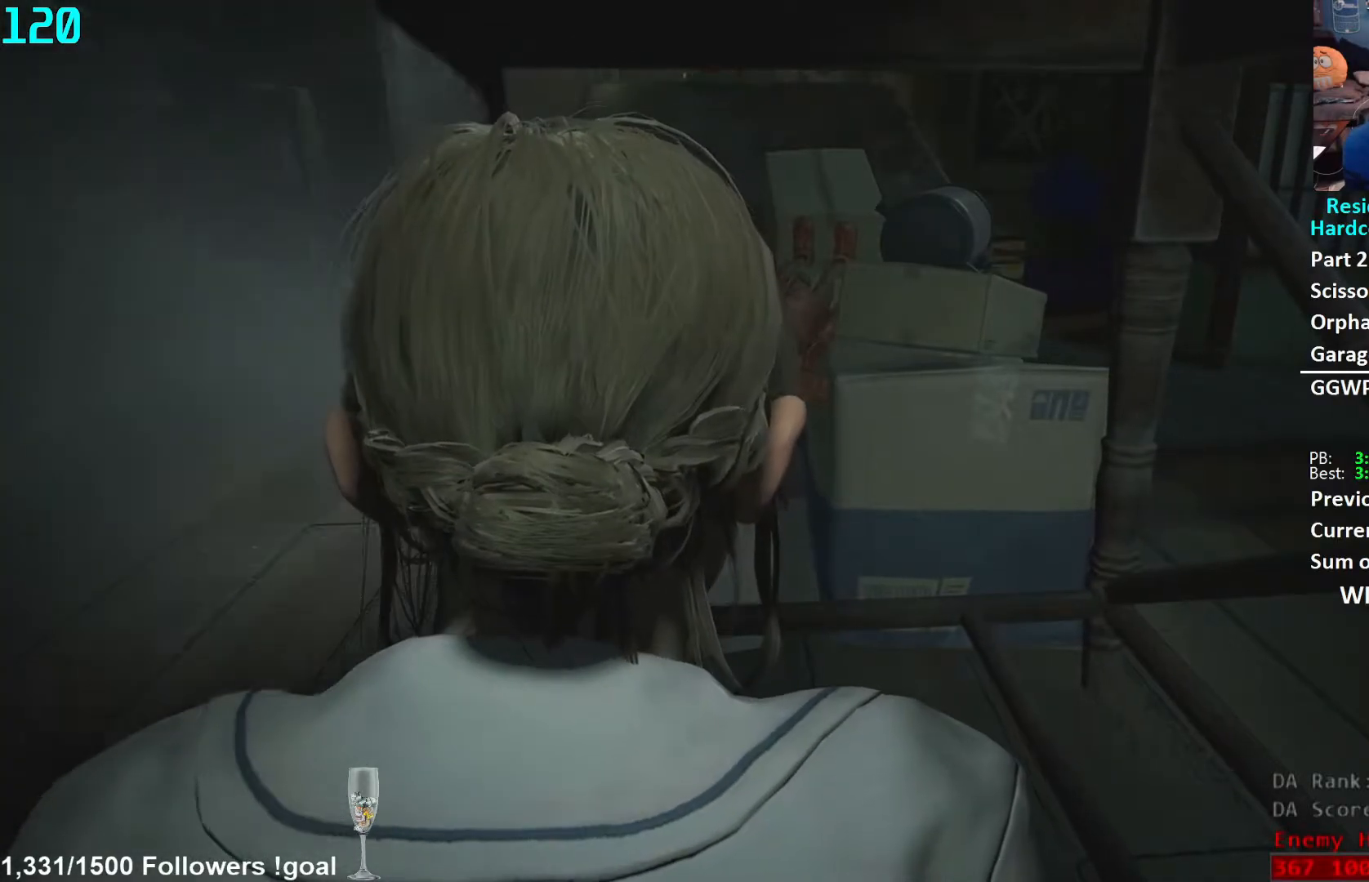
{"buttons": [], "left_stick": "center", "right_stick": "center", "events": []}
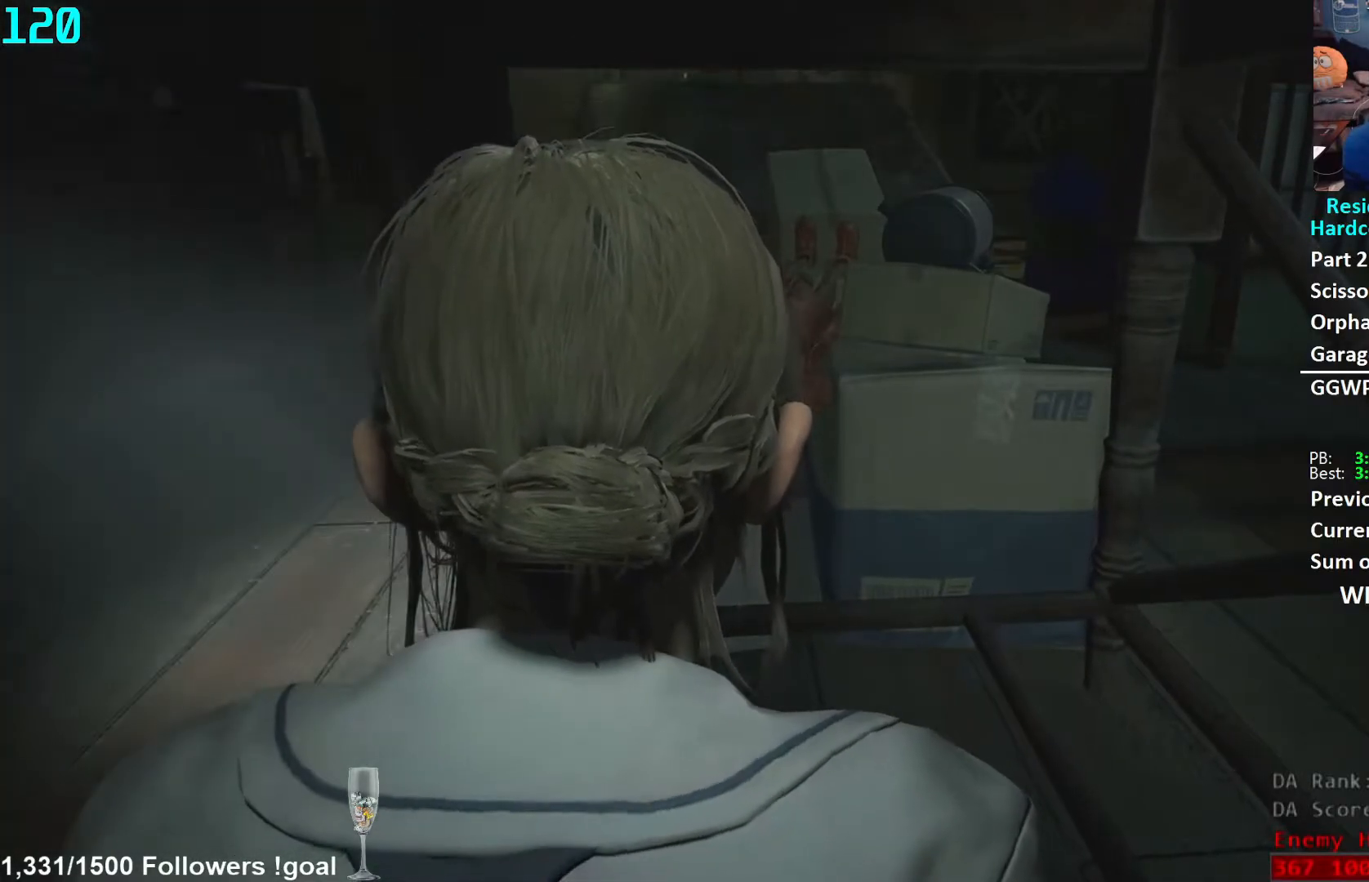
{"buttons": [], "left_stick": "left", "right_stick": "left", "events": [[367, "left_stick", "left"], [467, "right_stick", "left"]]}
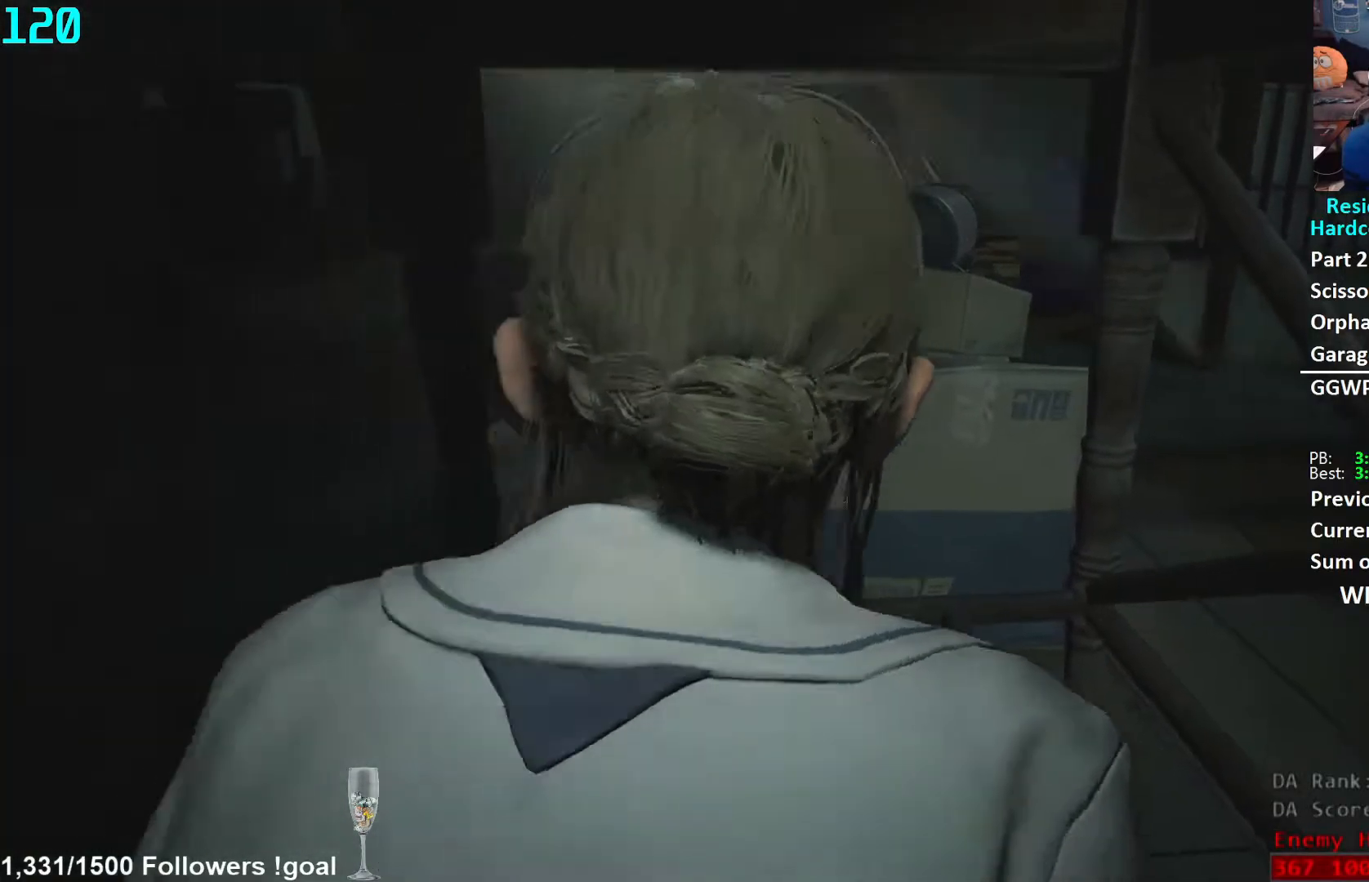
{"buttons": [], "left_stick": "up-left", "right_stick": "center", "events": [[117, "right_stick", "center"], [183, "left_stick", "up-left"]]}
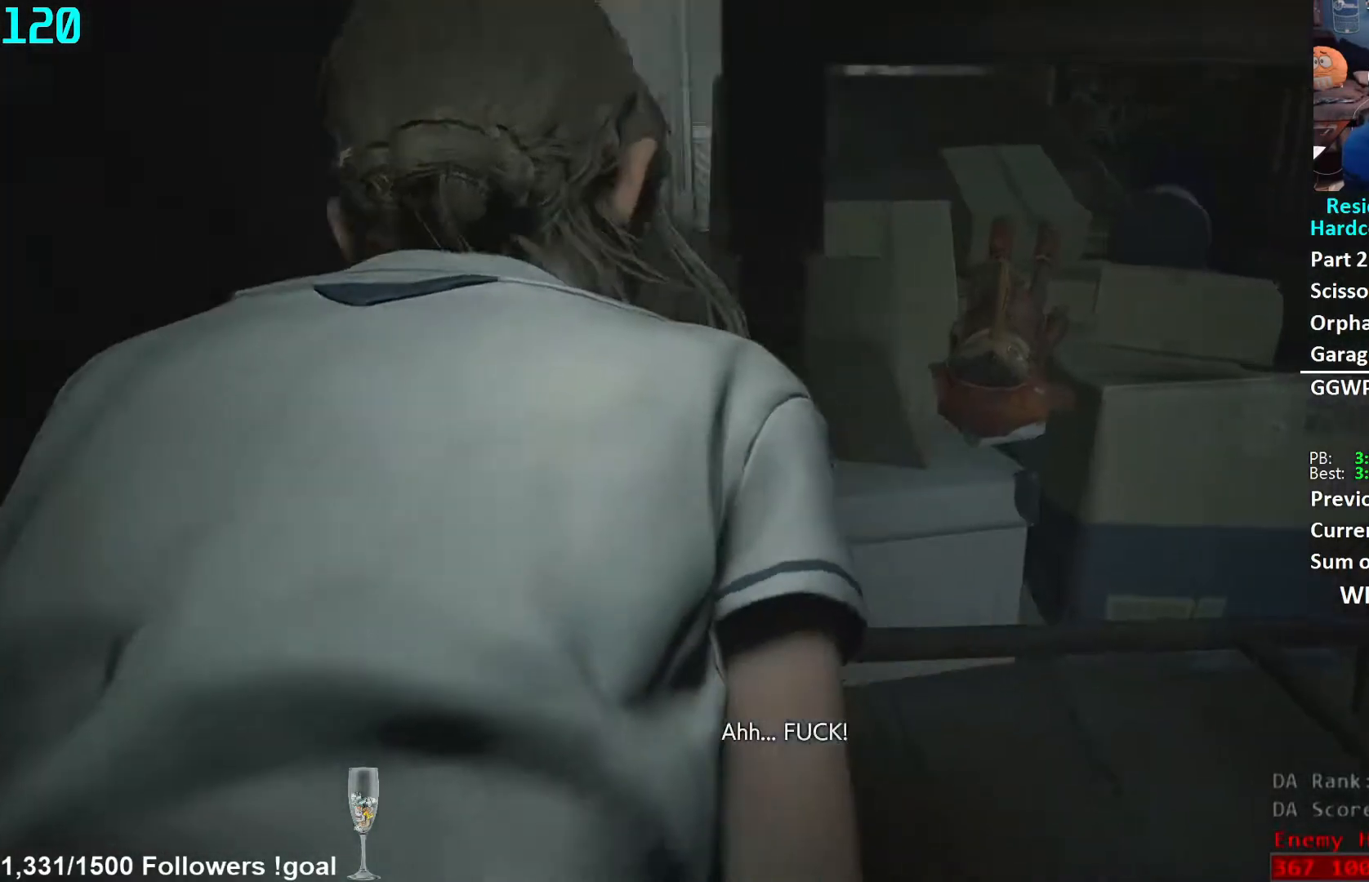
{"buttons": [], "left_stick": "up", "right_stick": "center", "events": [[283, "left_stick", "up"]]}
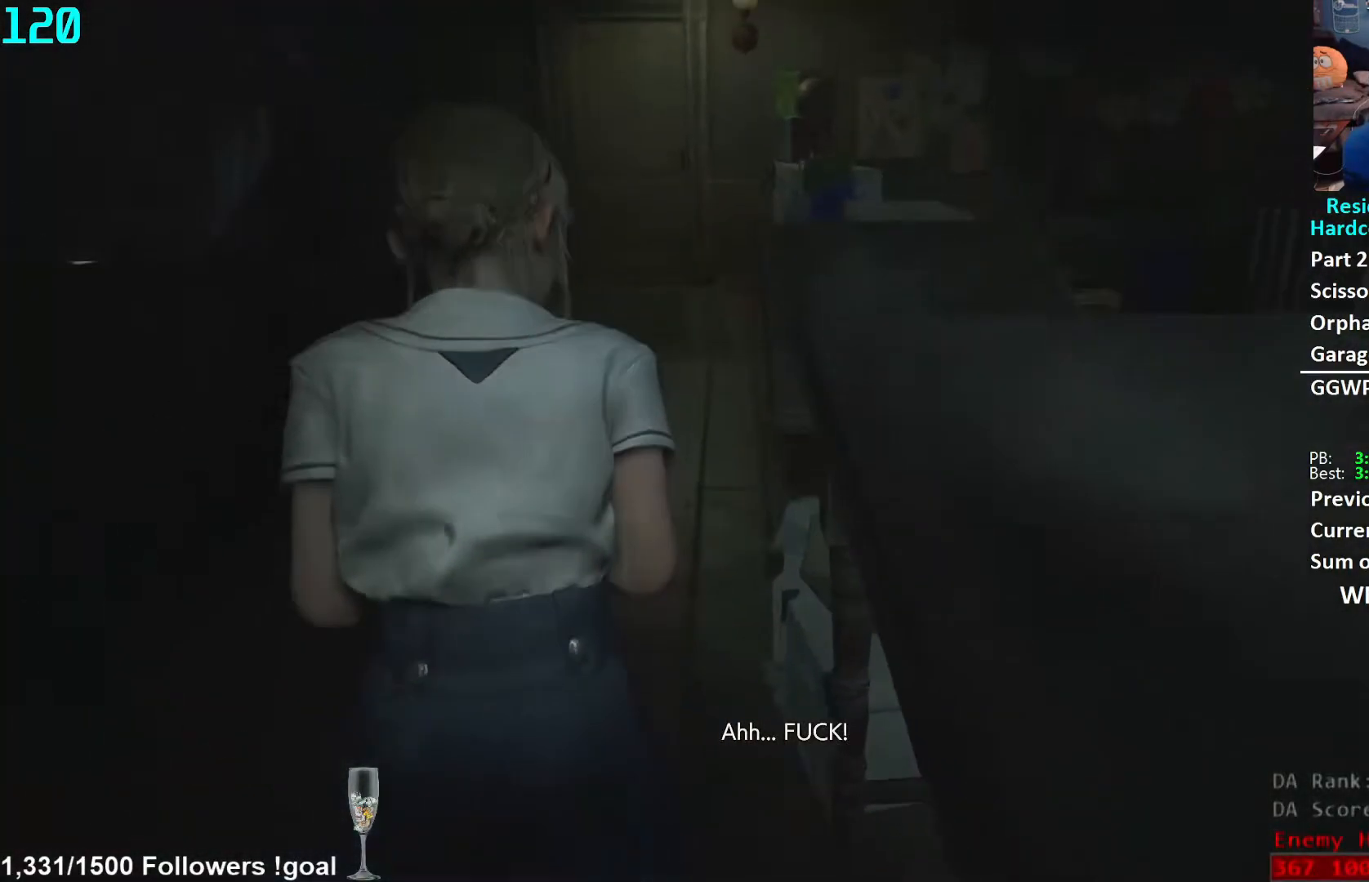
{"buttons": [], "left_stick": "up", "right_stick": "center", "events": []}
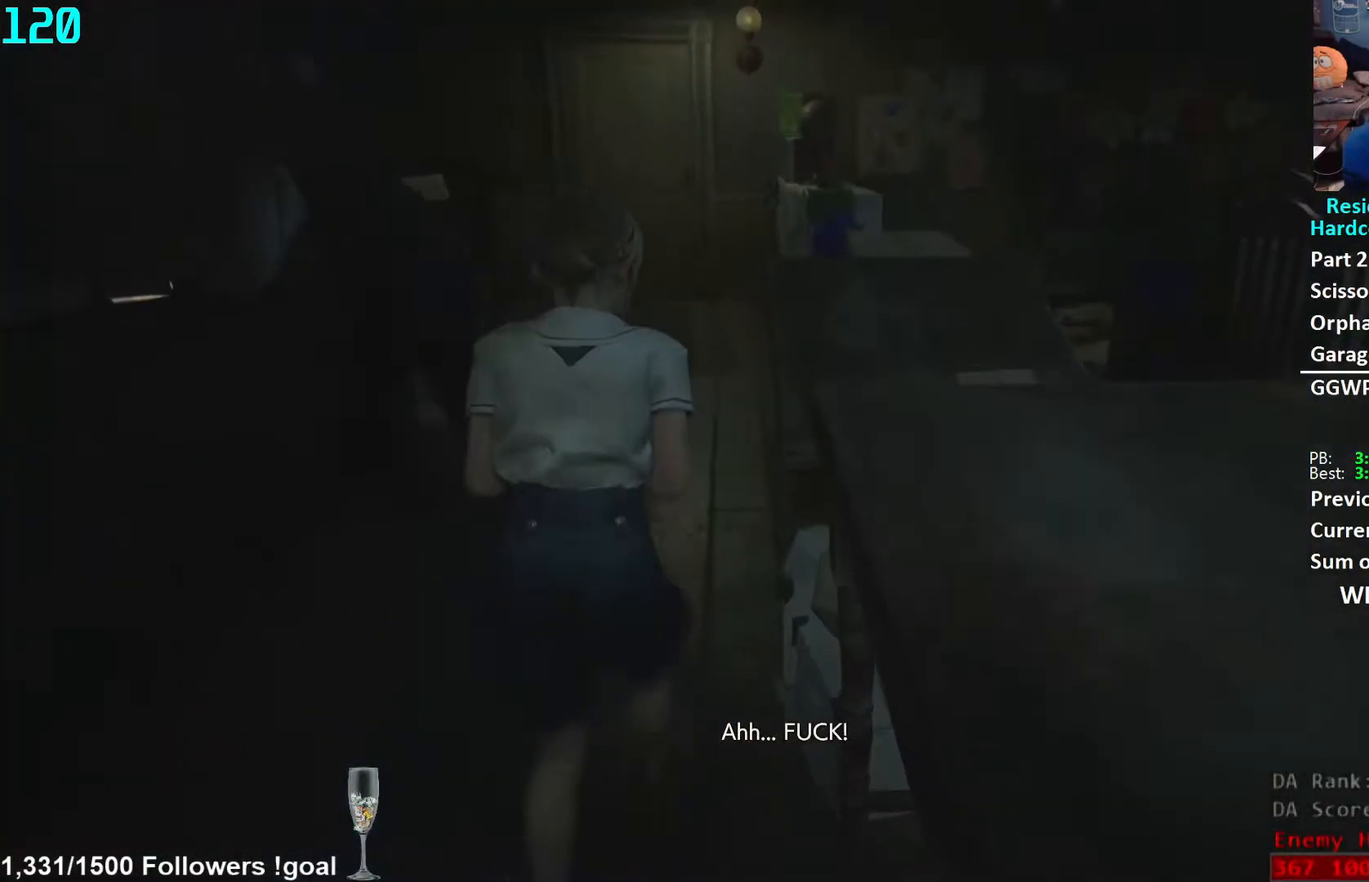
{"buttons": [], "left_stick": "up", "right_stick": "down", "events": [[67, "right_stick", "down"]]}
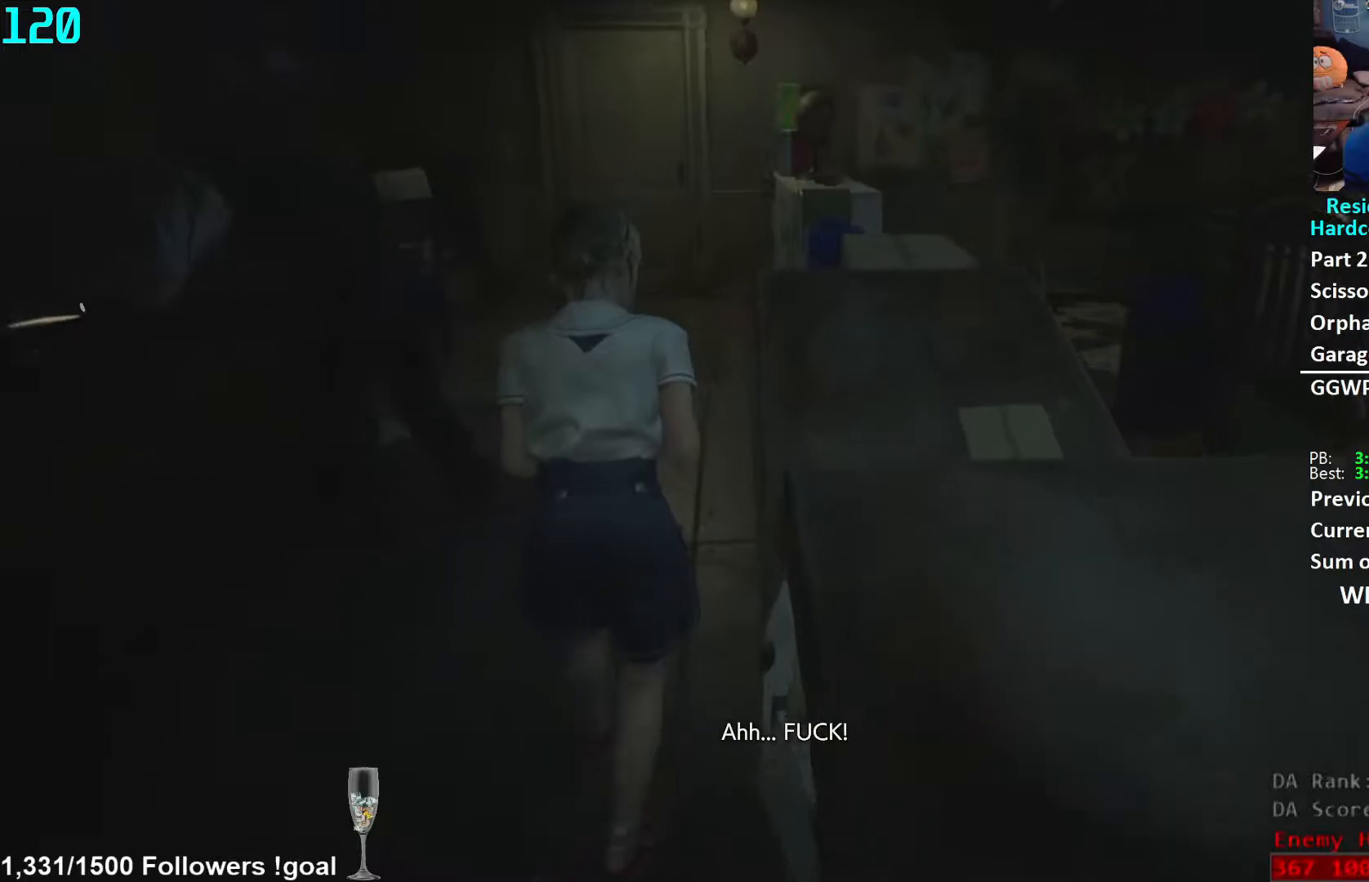
{"buttons": [], "left_stick": "up", "right_stick": "down", "events": []}
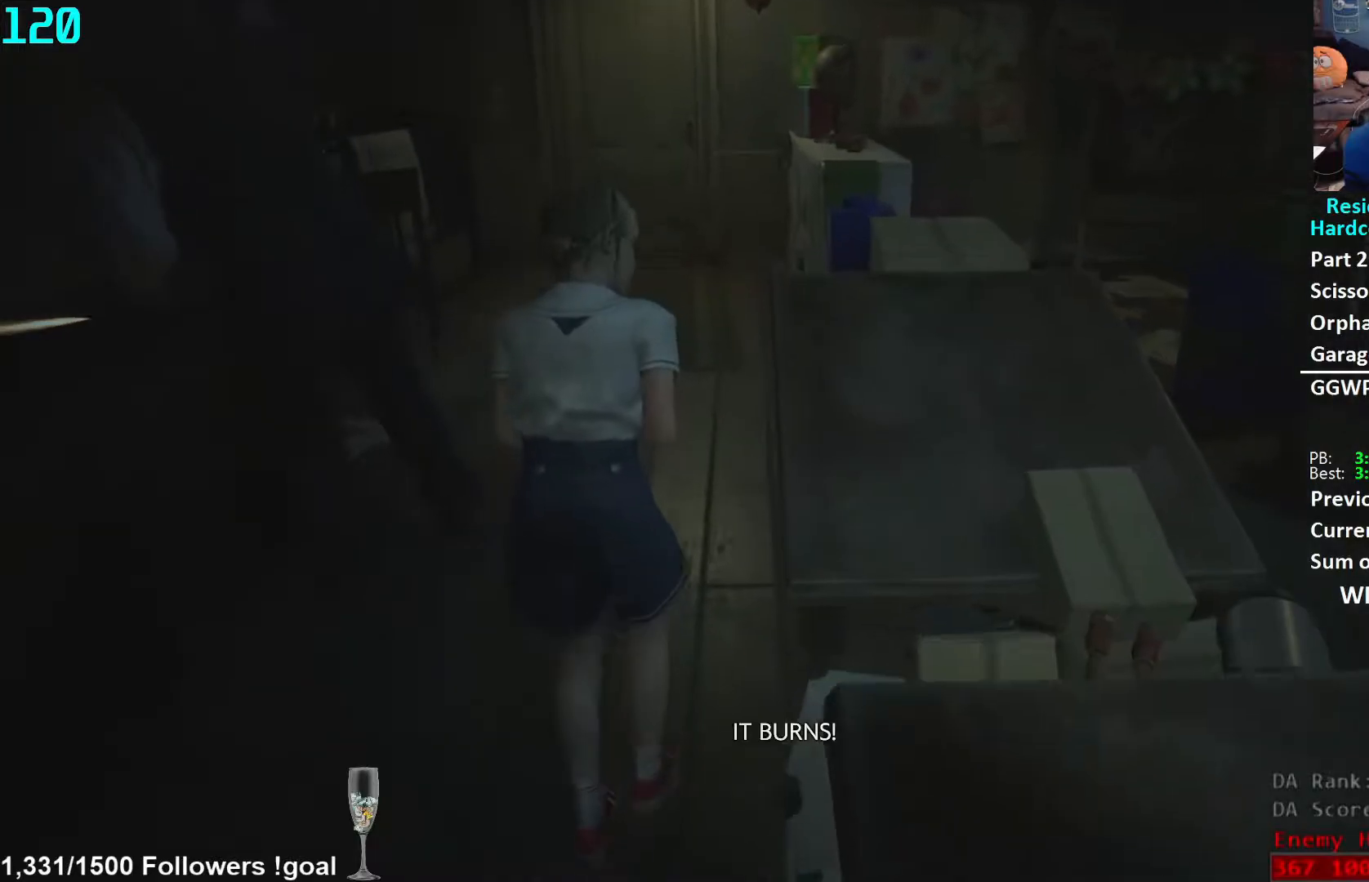
{"buttons": [], "left_stick": "up", "right_stick": "down", "events": []}
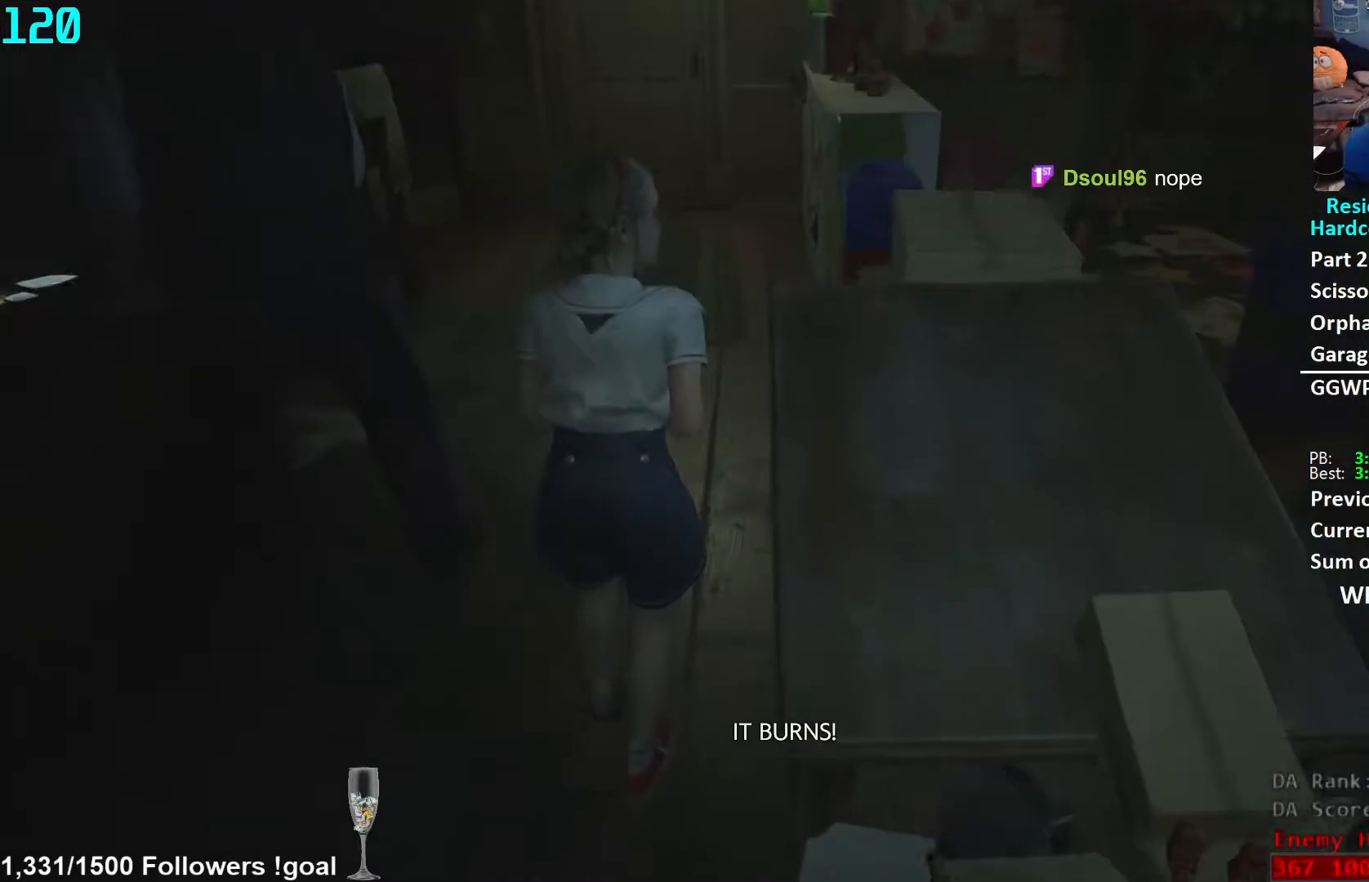
{"buttons": ["L3"], "left_stick": "up", "right_stick": "down", "events": [[500, "L3", "down"]]}
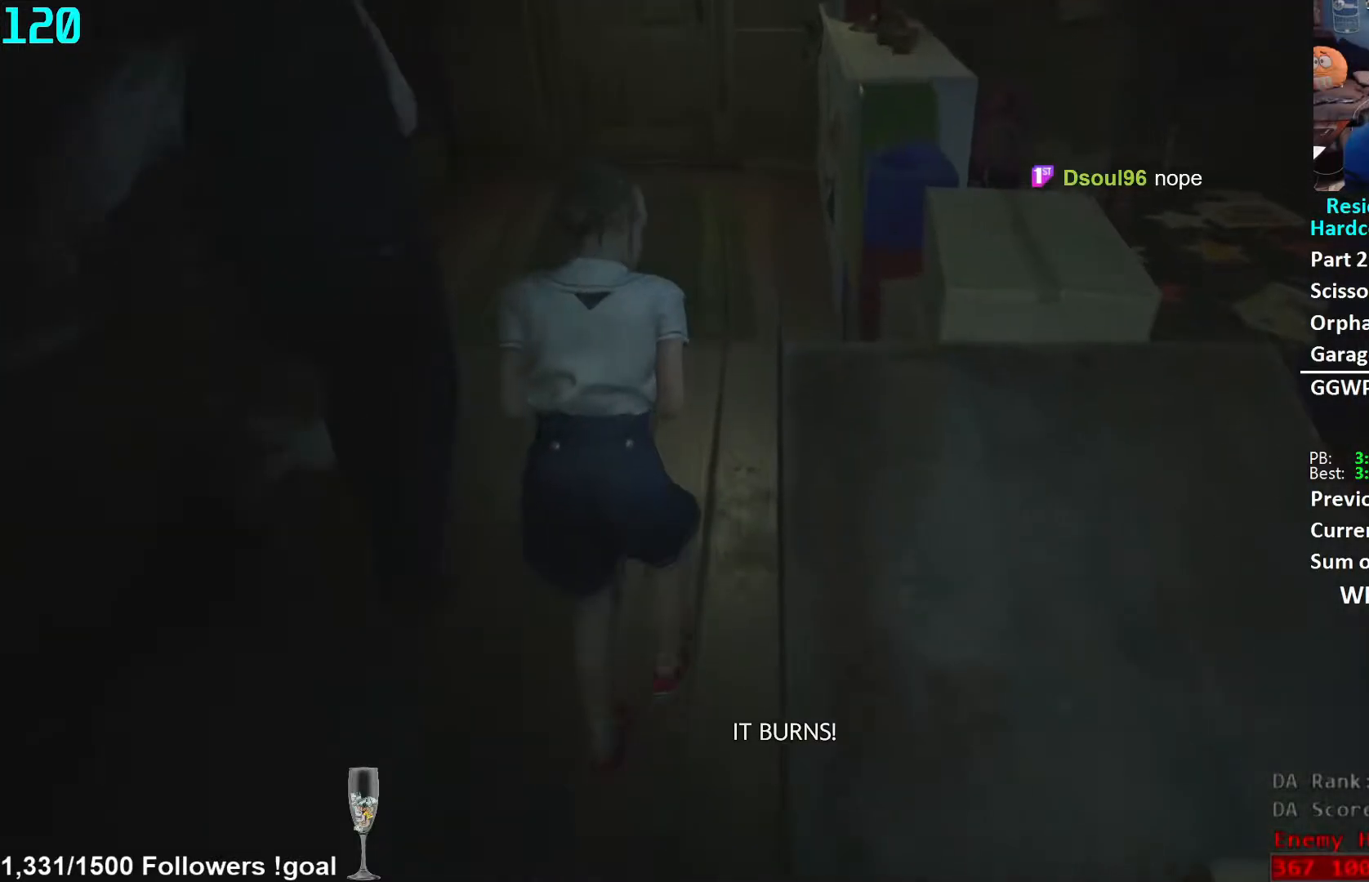
{"buttons": [], "left_stick": "up", "right_stick": "center", "events": [[67, "right_stick", "center"], [150, "L3", "up"]]}
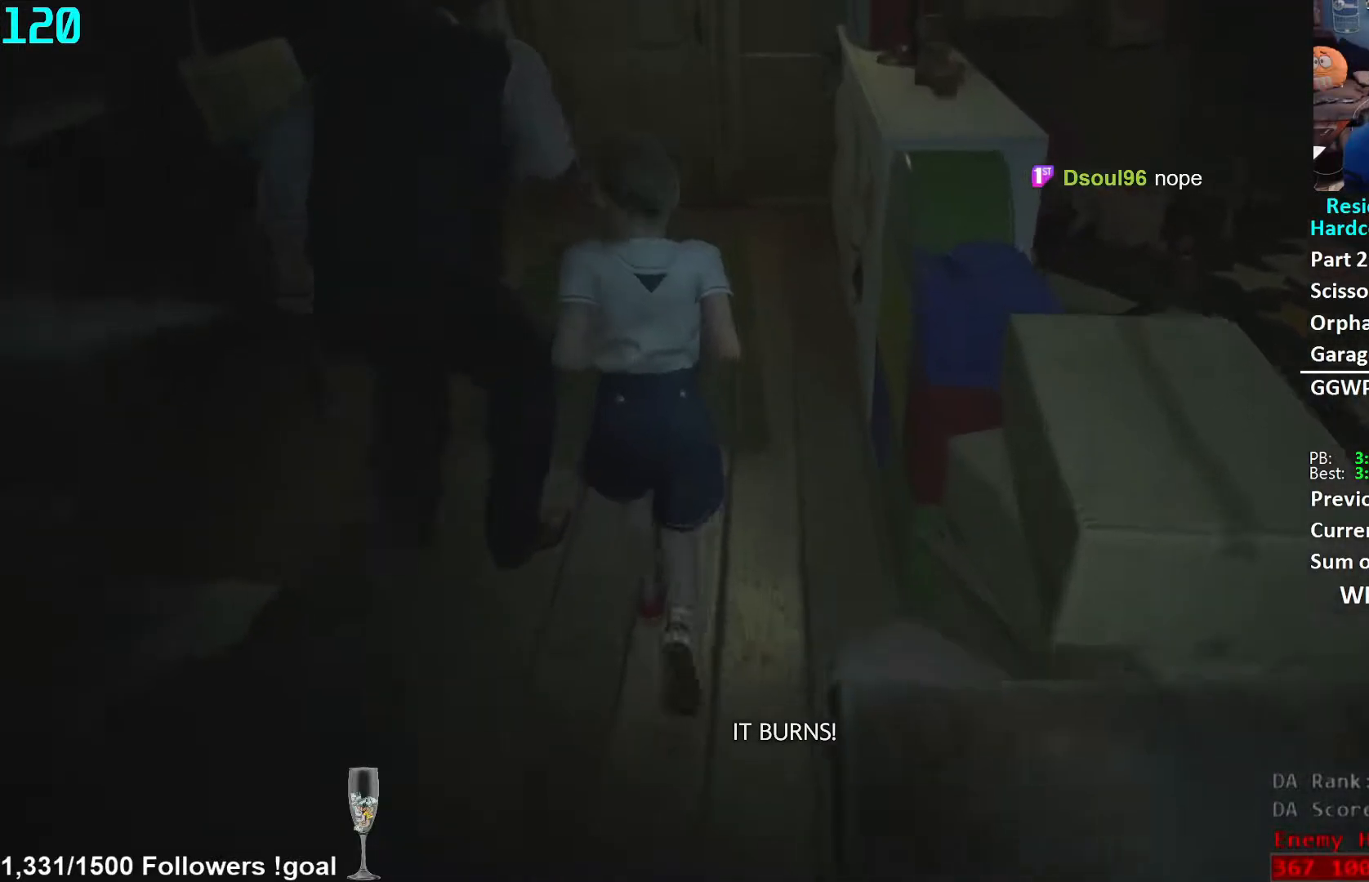
{"buttons": [], "left_stick": "up", "right_stick": "center", "events": []}
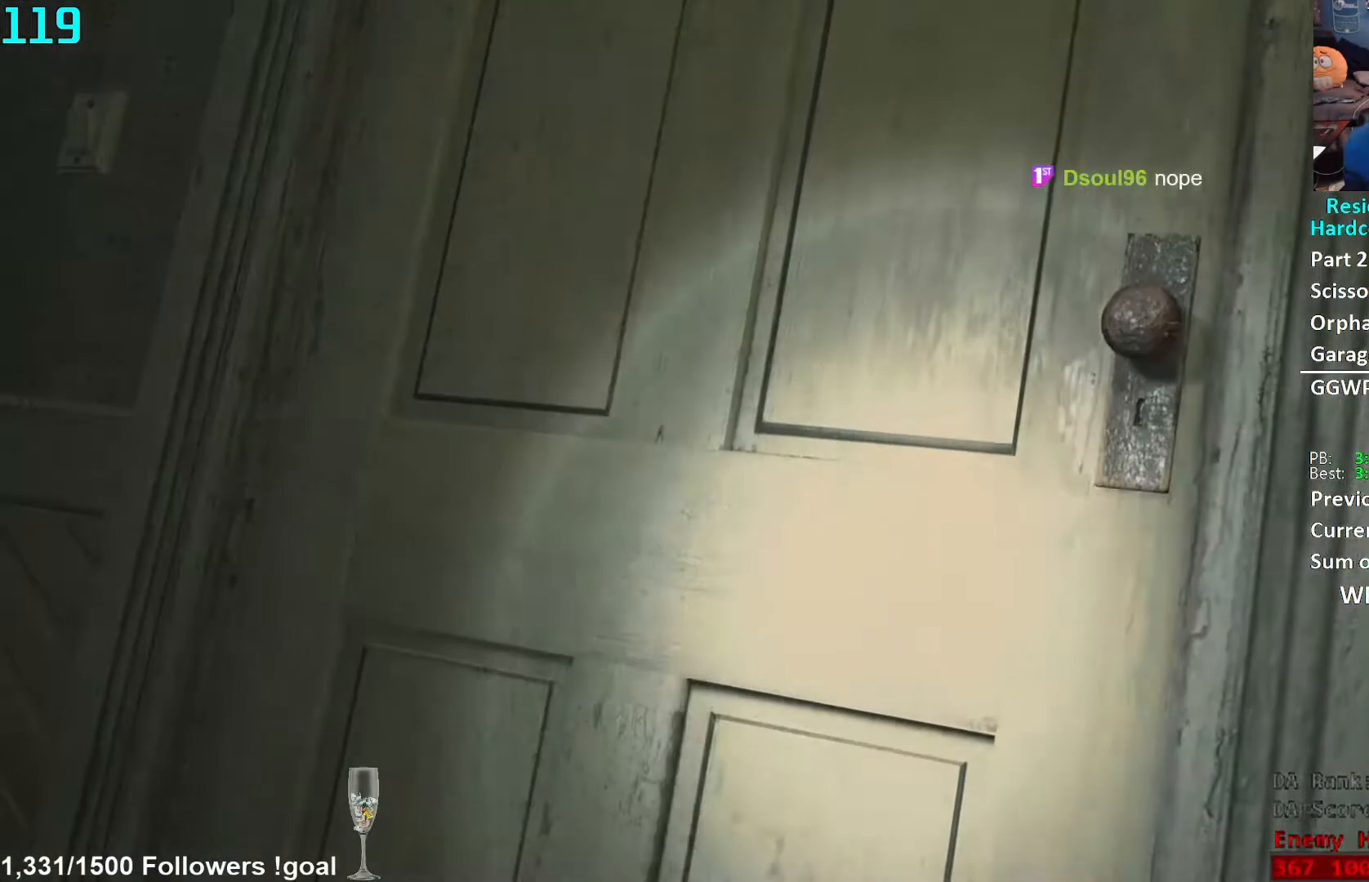
{"buttons": [], "left_stick": "up", "right_stick": "center", "events": [[183, "X", "down"], [217, "X", "up"]]}
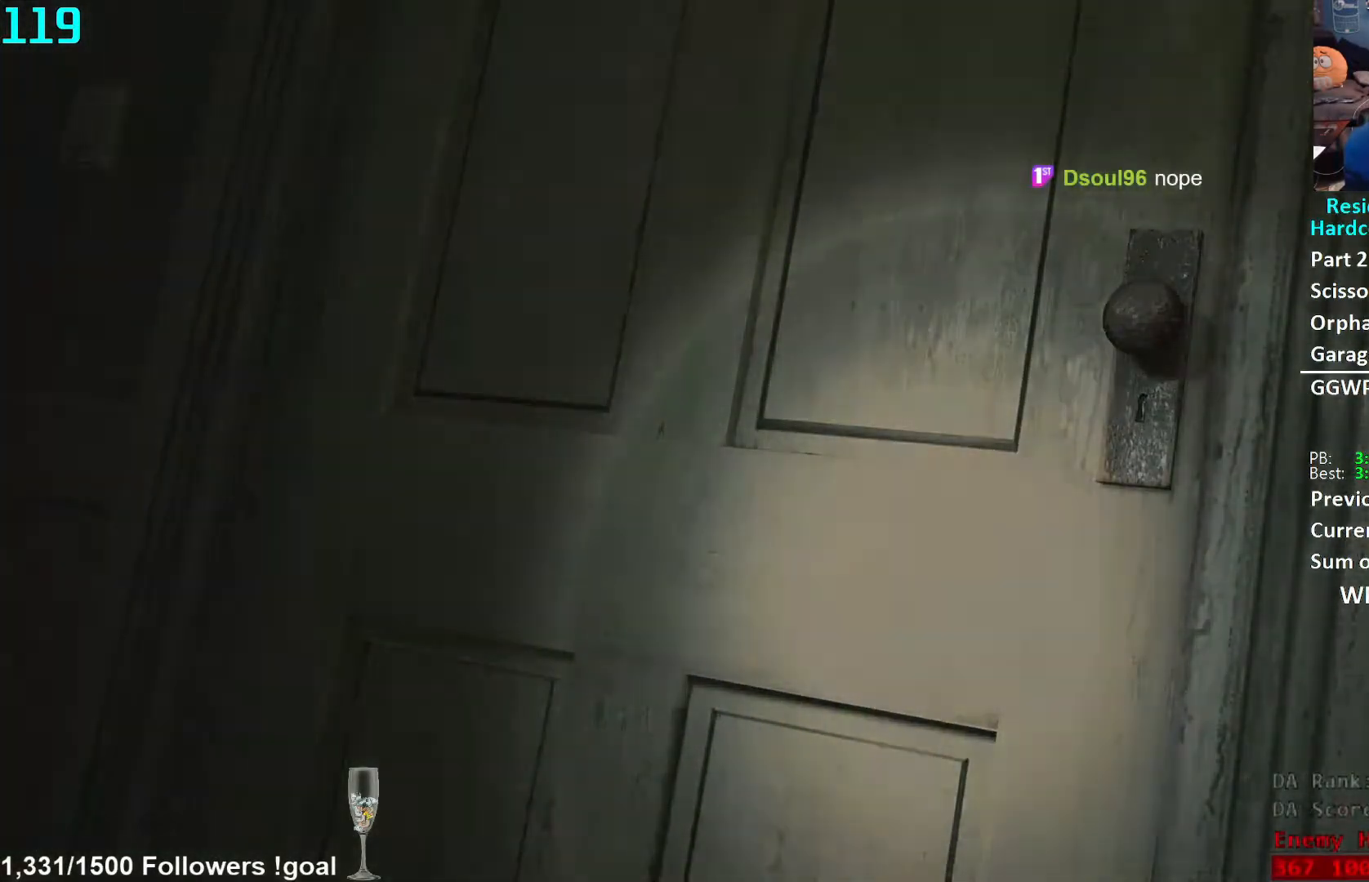
{"buttons": [], "left_stick": "up", "right_stick": "center", "events": [[17, "L3", "down"], [133, "L3", "up"], [200, "L3", "down"], [300, "L3", "up"], [367, "L3", "down"], [467, "L3", "up"]]}
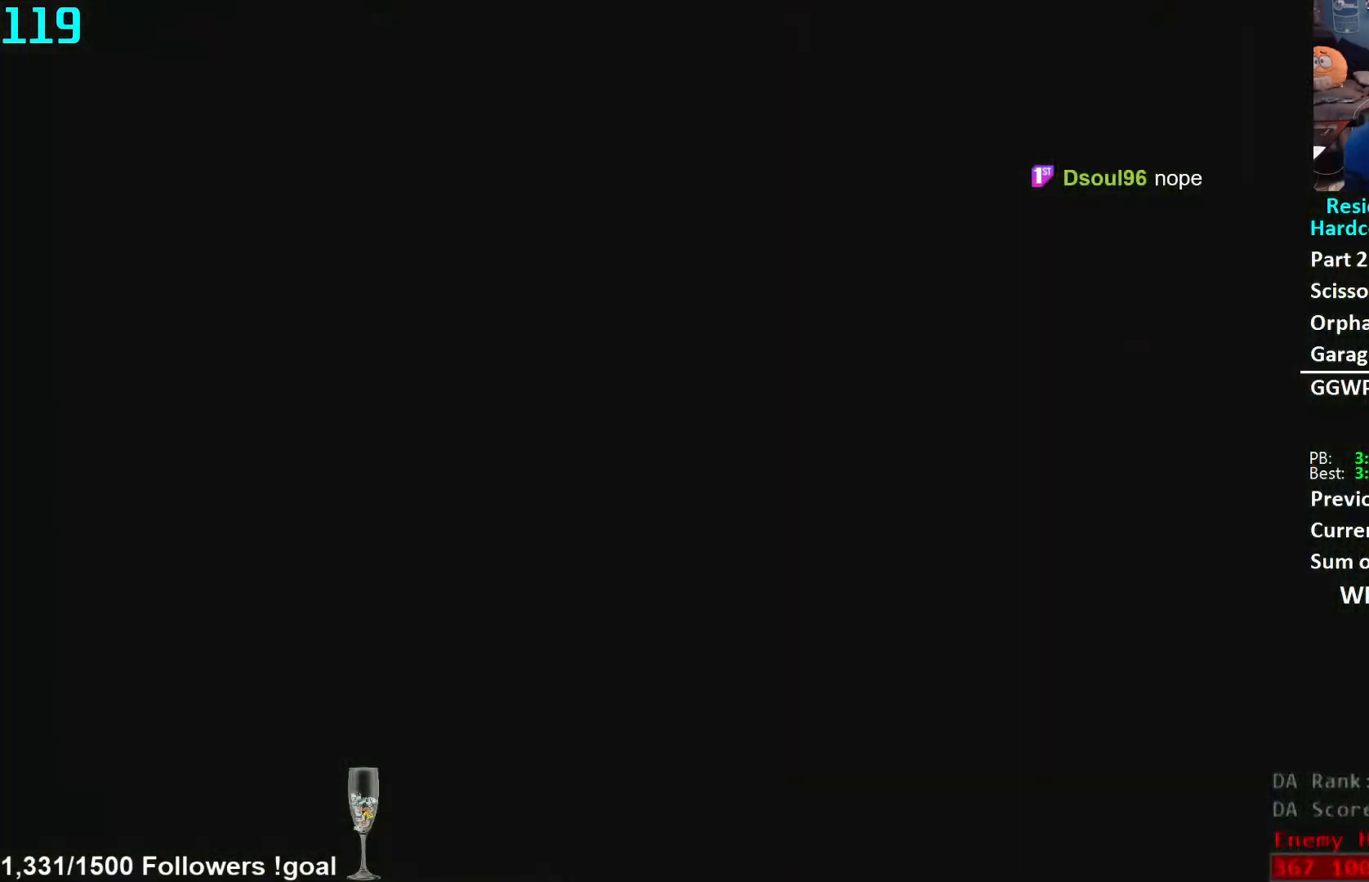
{"buttons": [], "left_stick": "up", "right_stick": "center", "events": [[17, "L3", "down"], [117, "L3", "up"], [167, "L3", "down"], [267, "L3", "up"], [333, "L3", "down"], [450, "L3", "up"]]}
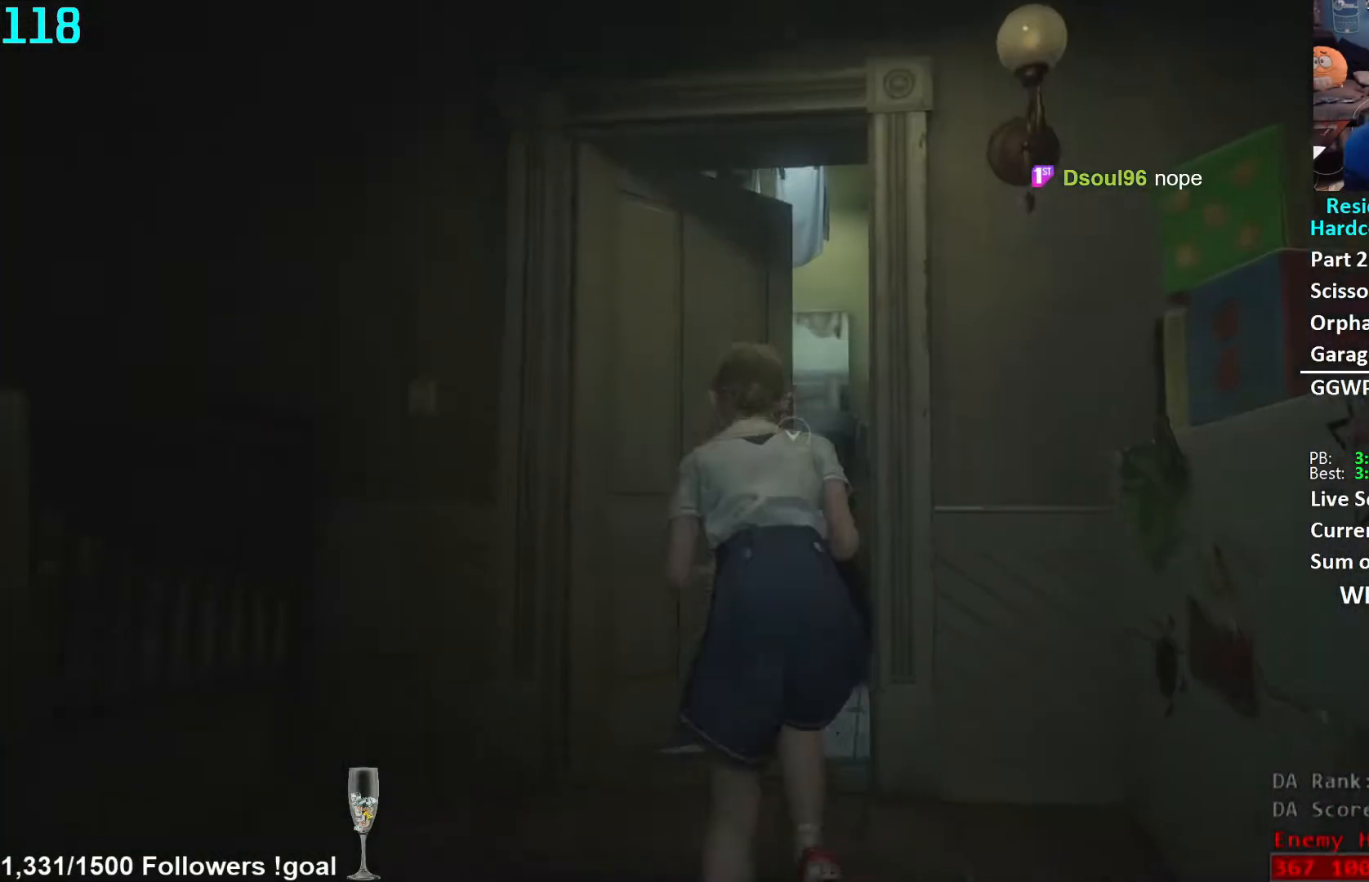
{"buttons": [], "left_stick": "up", "right_stick": "center", "events": [[33, "right_stick", "down"], [150, "right_stick", "center"], [233, "A", "down"], [300, "A", "up"], [383, "A", "down"], [433, "A", "up"]]}
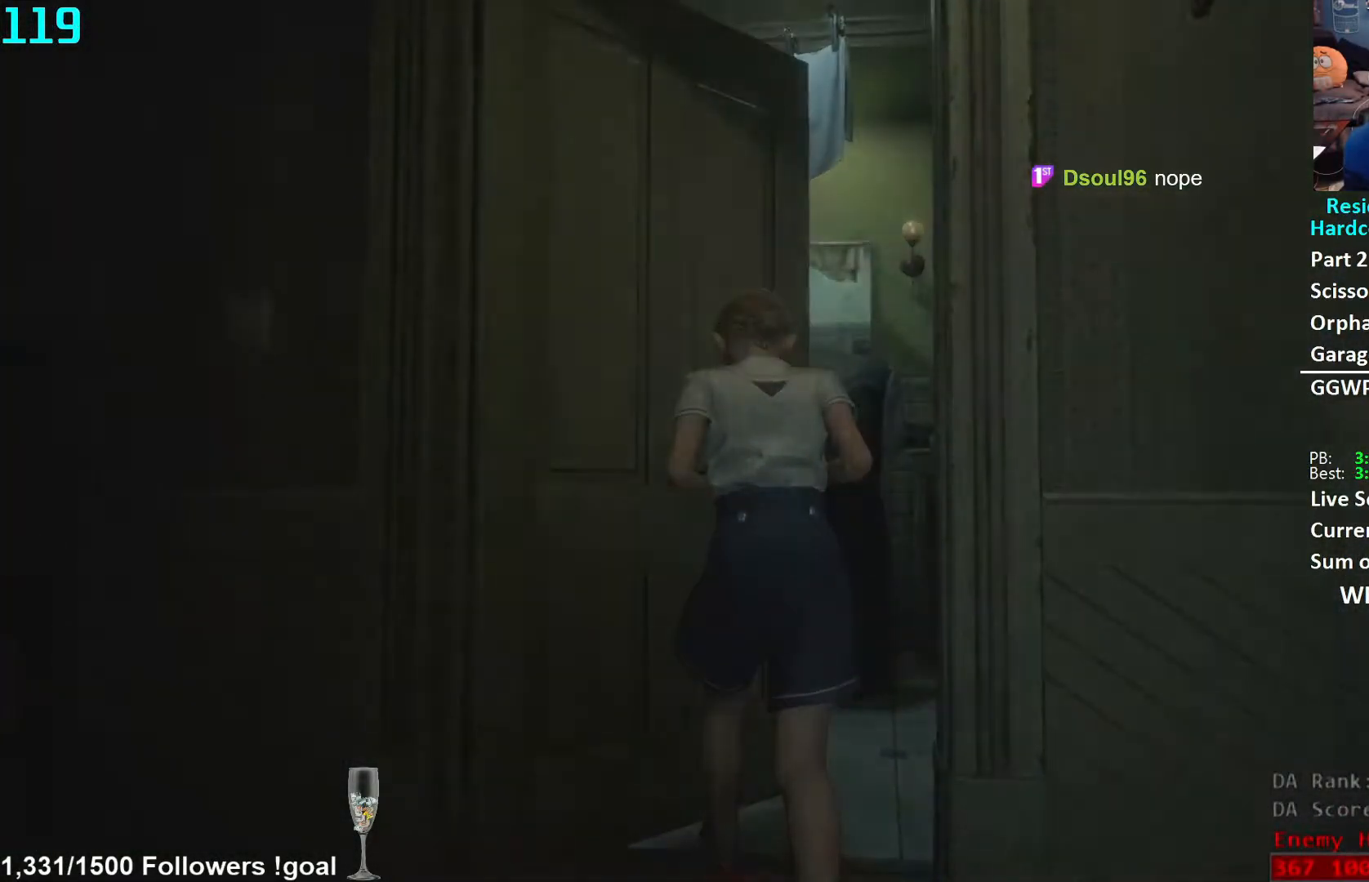
{"buttons": [], "left_stick": "center", "right_stick": "center", "events": [[17, "A", "down"], [17, "left_stick", "center"], [67, "A", "up"], [150, "A", "down"], [217, "A", "up"], [283, "A", "down"], [333, "A", "up"], [417, "A", "down"], [450, "A", "up"]]}